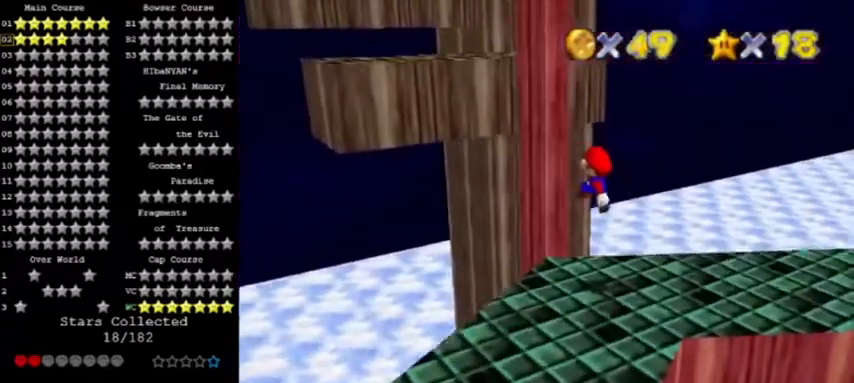
Gameplay with a controller (Nintendo layout); each line is a JSON object with the inputs held at the frame after it. "events" lists button and stick changes between this image and that frame as [ms after this image, input, new state], when the widget could be followed in between. Not read: L3 R3.
{"buttons": [], "left_stick": "down", "events": [[200, "left_stick", "down-right"], [400, "A", "down"], [467, "A", "up"], [501, "left_stick", "down"]]}
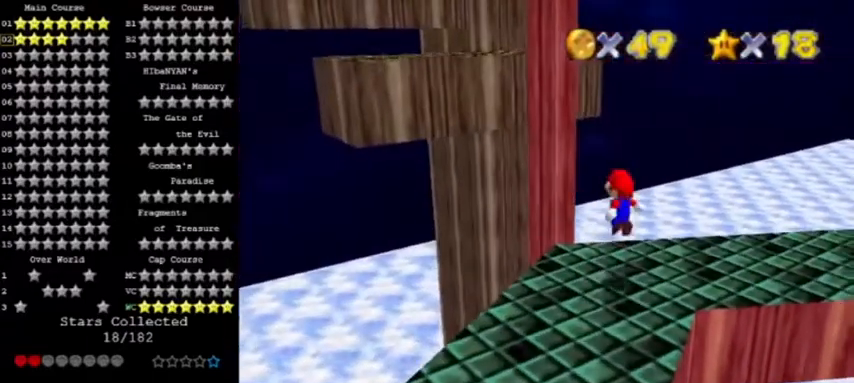
{"buttons": [], "left_stick": "center", "events": [[166, "left_stick", "down-left"], [300, "left_stick", "center"]]}
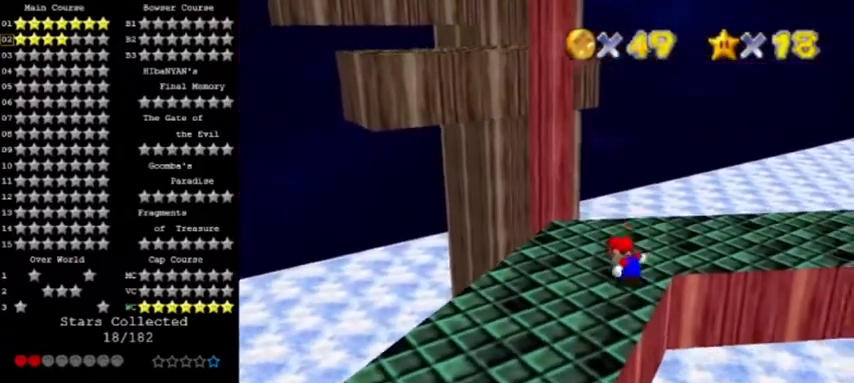
{"buttons": [], "left_stick": "up-left", "events": [[67, "left_stick", "up-left"], [200, "A", "down"], [267, "A", "up"]]}
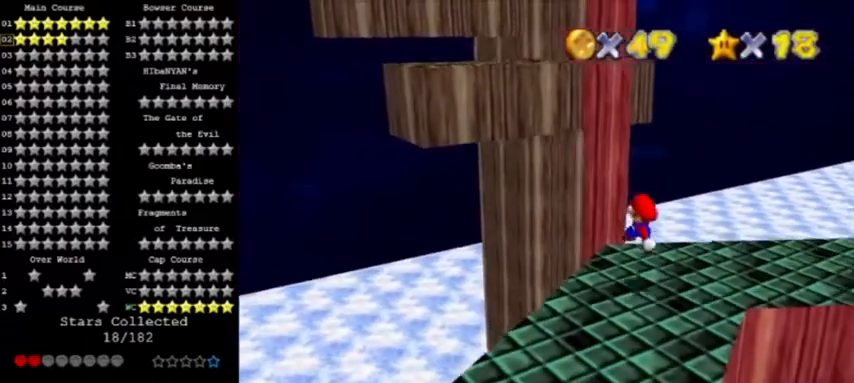
{"buttons": ["A"], "left_stick": "left", "events": [[200, "A", "down"], [367, "left_stick", "left"]]}
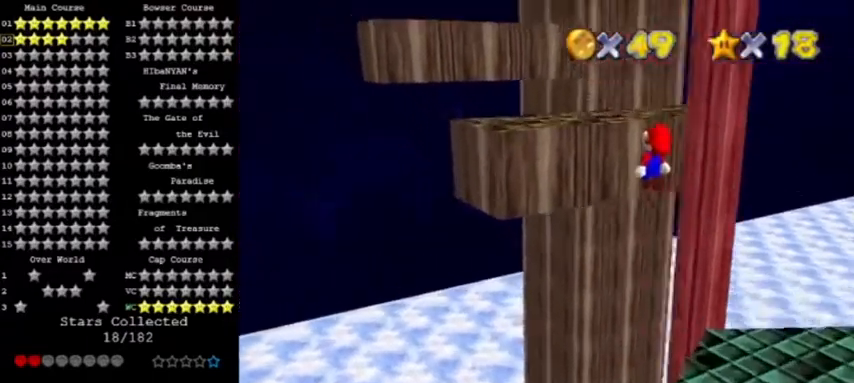
{"buttons": ["A"], "left_stick": "center", "events": [[67, "left_stick", "up-left"], [200, "left_stick", "center"], [234, "A", "up"], [467, "A", "down"]]}
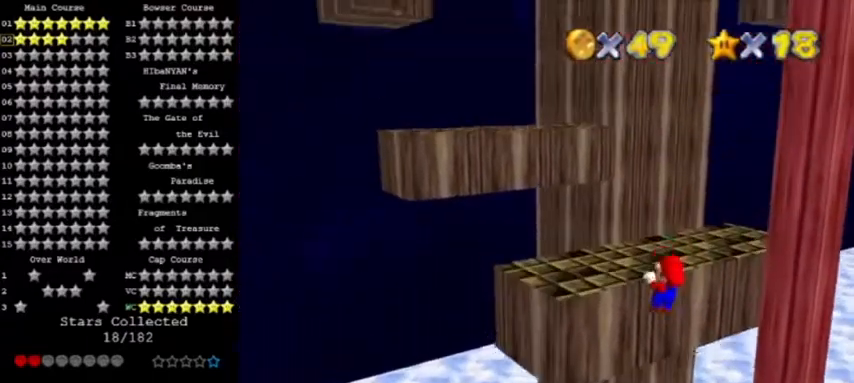
{"buttons": [], "left_stick": "up", "events": [[166, "A", "up"], [500, "left_stick", "up"]]}
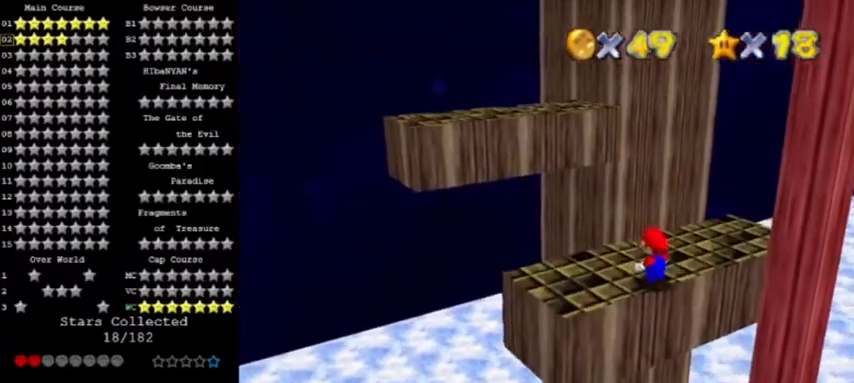
{"buttons": ["A", "Z"], "left_stick": "up-left", "events": [[67, "left_stick", "up-left"], [367, "Z", "down"], [467, "A", "down"]]}
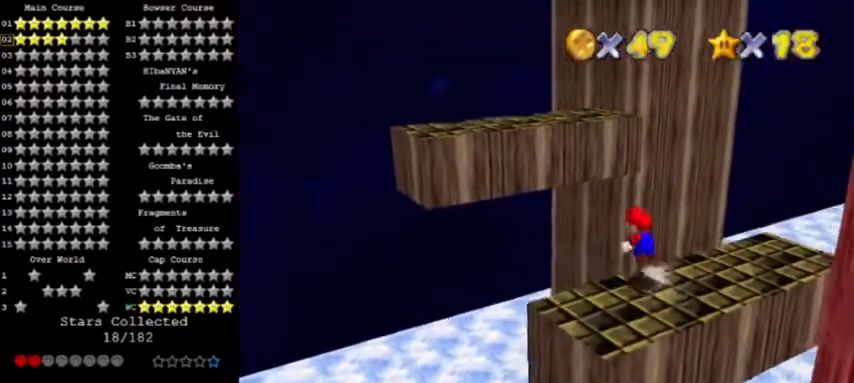
{"buttons": [], "left_stick": "up", "events": [[133, "Z", "up"], [266, "A", "up"], [433, "left_stick", "up"]]}
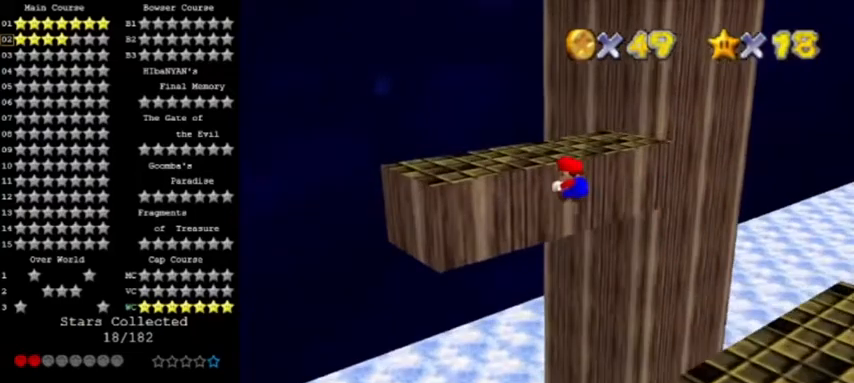
{"buttons": [], "left_stick": "center", "events": [[134, "left_stick", "center"], [300, "A", "down"], [467, "A", "up"]]}
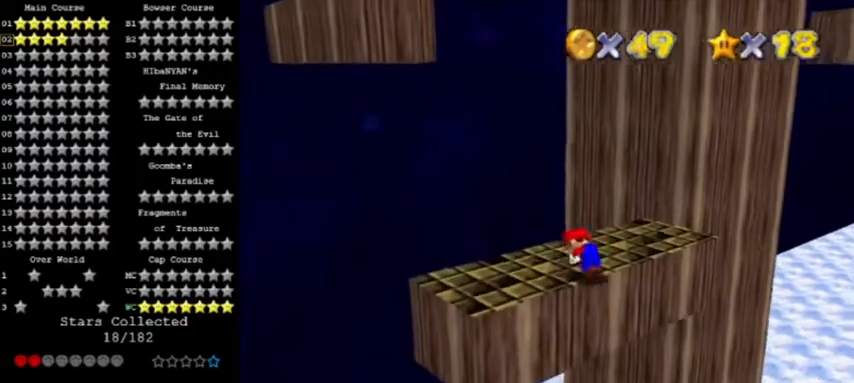
{"buttons": [], "left_stick": "center", "events": [[166, "DPAD_LEFT", "down"], [266, "DPAD_LEFT", "up"]]}
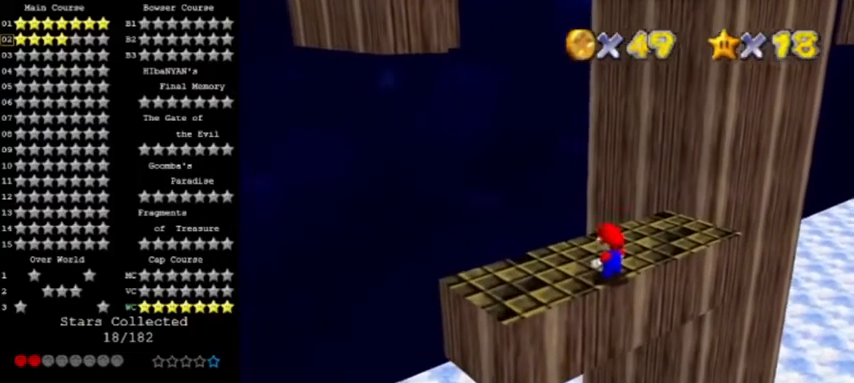
{"buttons": [], "left_stick": "center", "events": [[100, "left_stick", "up"], [167, "left_stick", "center"]]}
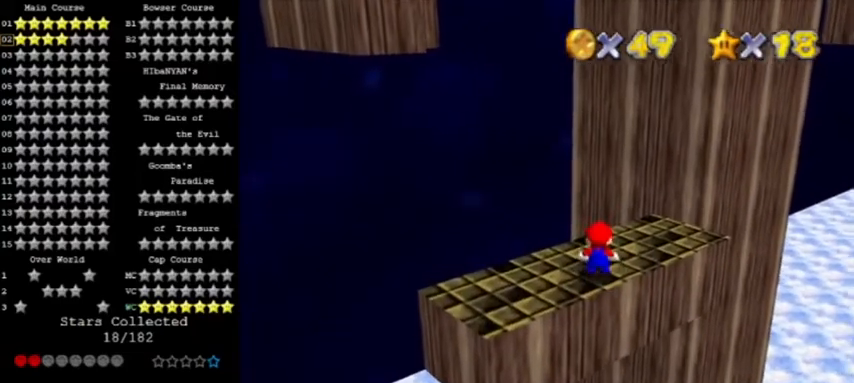
{"buttons": [], "left_stick": "center", "events": []}
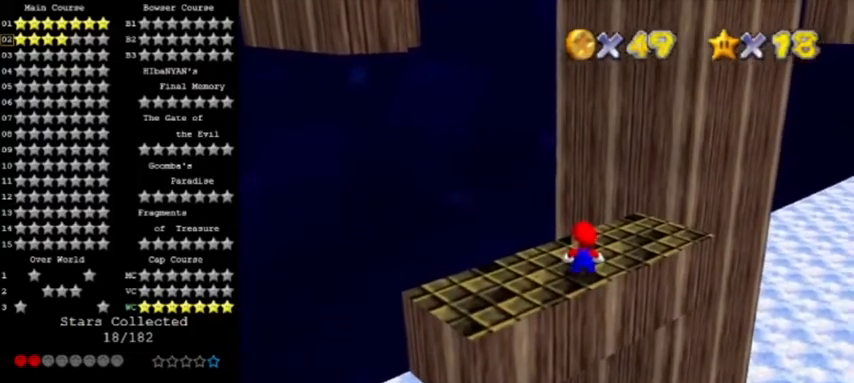
{"buttons": [], "left_stick": "center", "events": []}
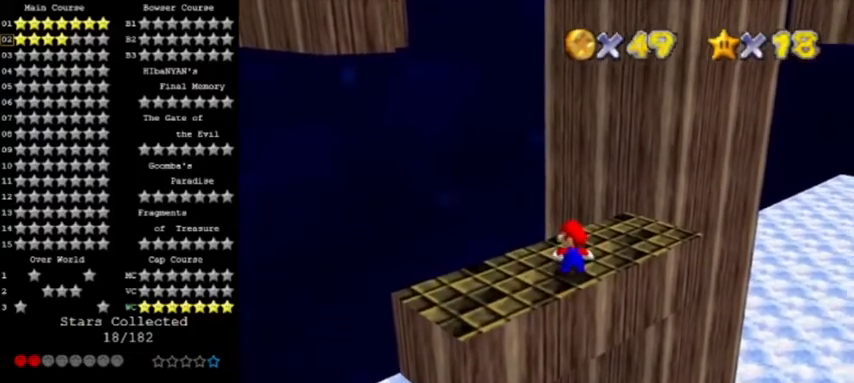
{"buttons": ["B"], "left_stick": "center", "events": [[134, "A", "down"], [234, "left_stick", "down"], [267, "A", "up"], [334, "left_stick", "down-left"], [501, "B", "down"], [501, "left_stick", "center"]]}
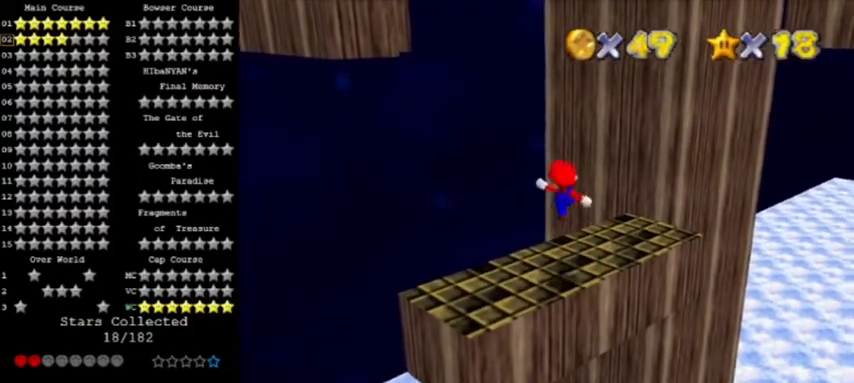
{"buttons": [], "left_stick": "up", "events": [[166, "B", "up"], [166, "left_stick", "left"], [267, "left_stick", "center"], [367, "left_stick", "up"]]}
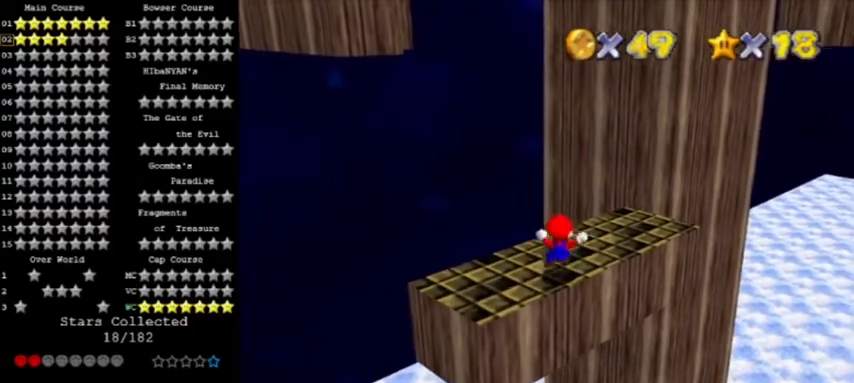
{"buttons": [], "left_stick": "up-right", "events": [[34, "A", "down"], [167, "A", "up"], [401, "left_stick", "up-right"]]}
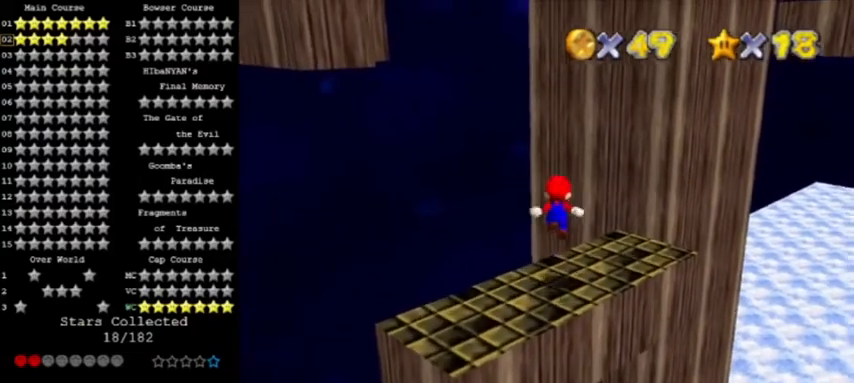
{"buttons": ["A", "DPAD_DOWN", "C_RIGHT"], "left_stick": "up-right", "events": [[133, "left_stick", "up"], [200, "A", "down"], [400, "C_RIGHT", "down"], [433, "DPAD_DOWN", "down"], [467, "left_stick", "up-right"]]}
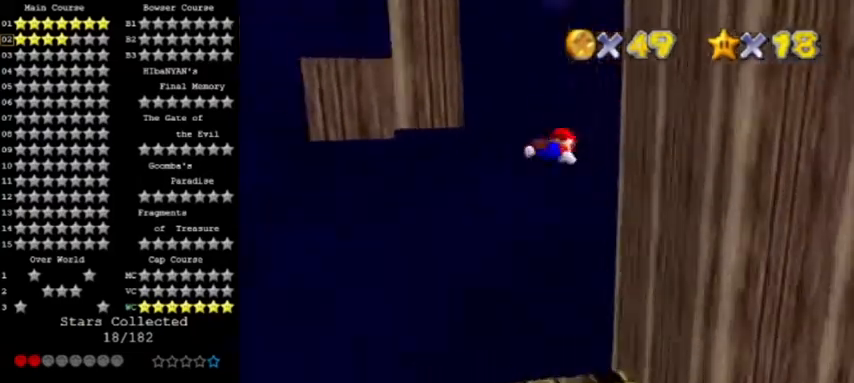
{"buttons": ["A"], "left_stick": "left", "events": [[34, "C_RIGHT", "up"], [34, "DPAD_DOWN", "up"], [100, "left_stick", "right"], [134, "A", "up"], [434, "A", "down"], [434, "left_stick", "left"]]}
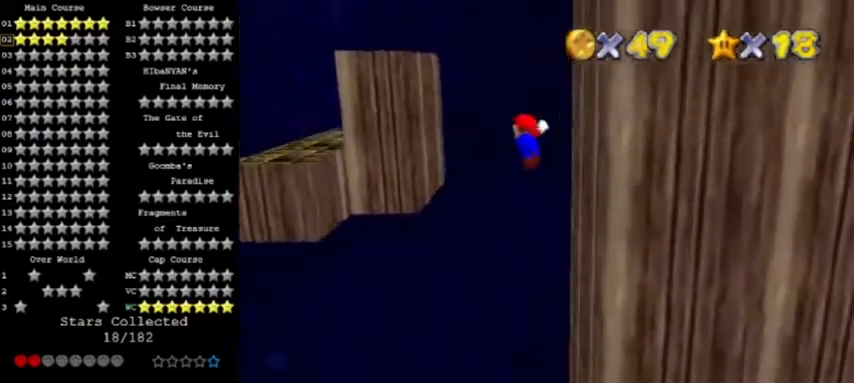
{"buttons": ["A"], "left_stick": "up", "events": [[500, "left_stick", "up"]]}
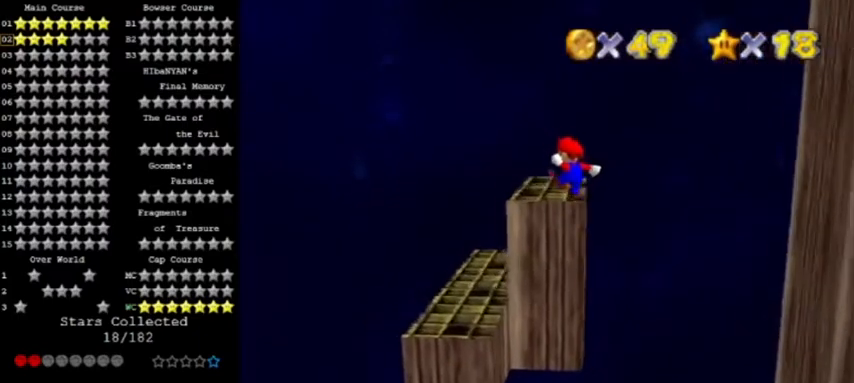
{"buttons": [], "left_stick": "center", "events": [[100, "A", "up"], [134, "left_stick", "center"]]}
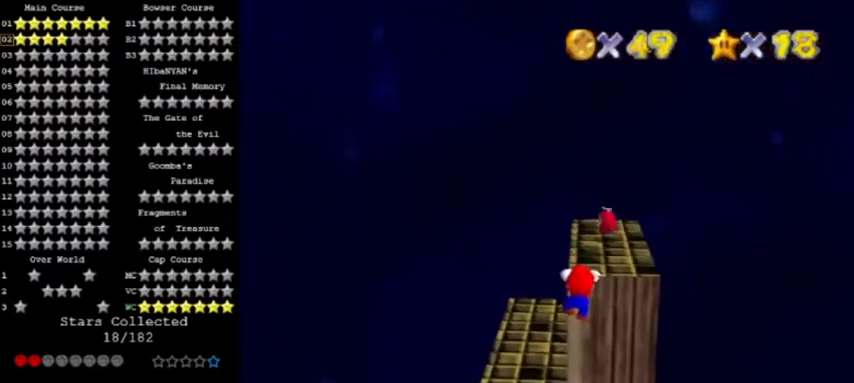
{"buttons": [], "left_stick": "center", "events": [[66, "A", "down"], [167, "C_LEFT", "down"], [267, "A", "up"], [300, "C_LEFT", "up"], [333, "C_LEFT", "down"], [467, "C_LEFT", "up"]]}
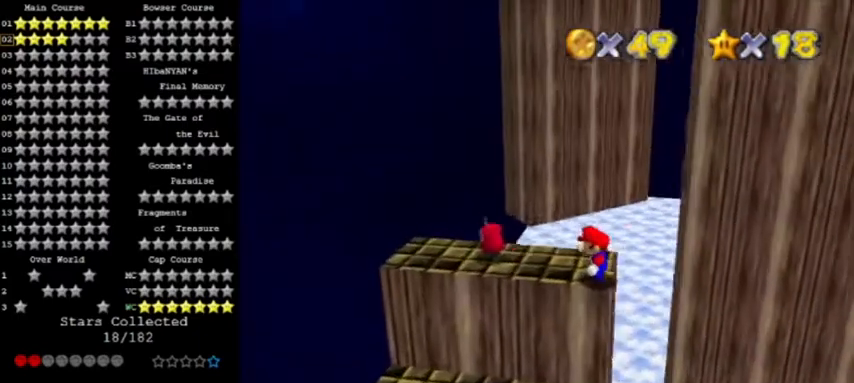
{"buttons": [], "left_stick": "center", "events": []}
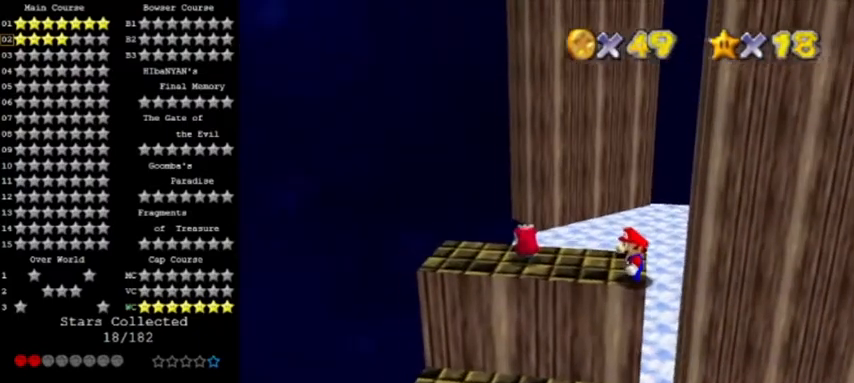
{"buttons": [], "left_stick": "center", "events": [[33, "DPAD_RIGHT", "down"], [66, "DPAD_RIGHT", "up"]]}
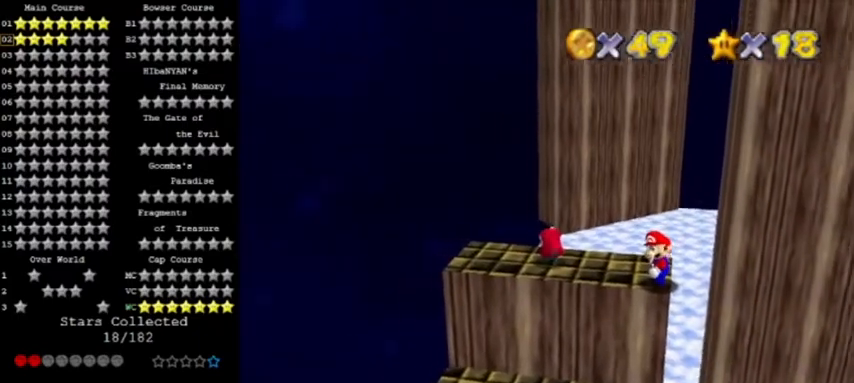
{"buttons": ["Z"], "left_stick": "down-left", "events": [[34, "left_stick", "up"], [200, "Z", "down"], [267, "A", "down"], [367, "left_stick", "down-left"], [467, "A", "up"]]}
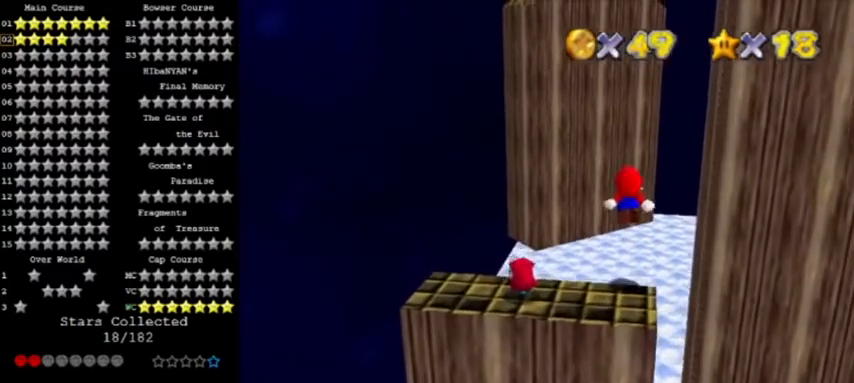
{"buttons": ["Z"], "left_stick": "down-left", "events": []}
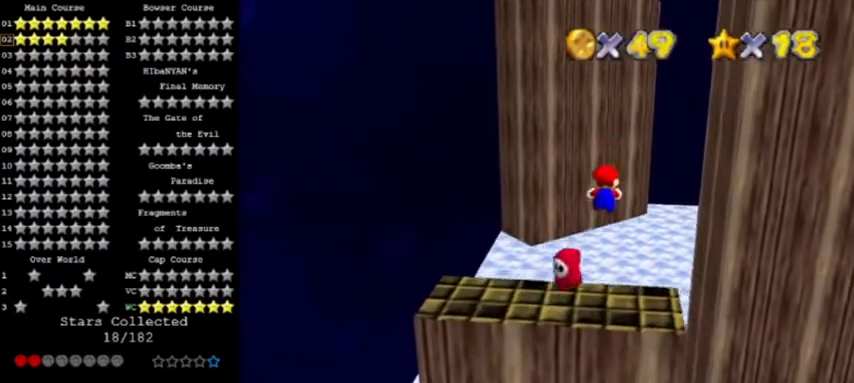
{"buttons": ["A", "Z"], "left_stick": "up", "events": [[367, "A", "down"], [501, "left_stick", "up"]]}
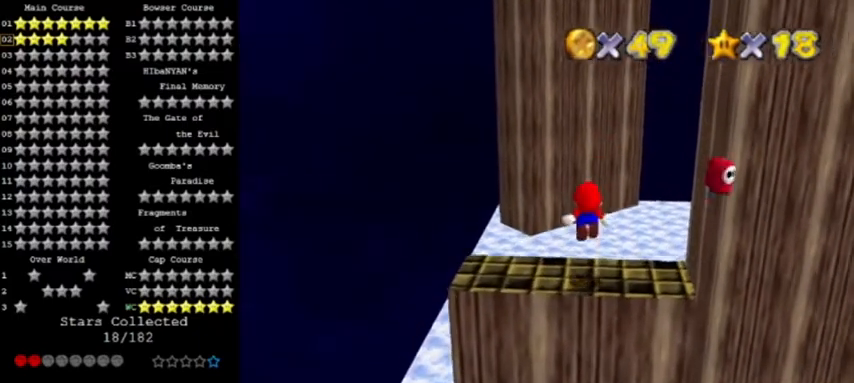
{"buttons": ["Z"], "left_stick": "center", "events": [[33, "A", "up"], [467, "left_stick", "center"]]}
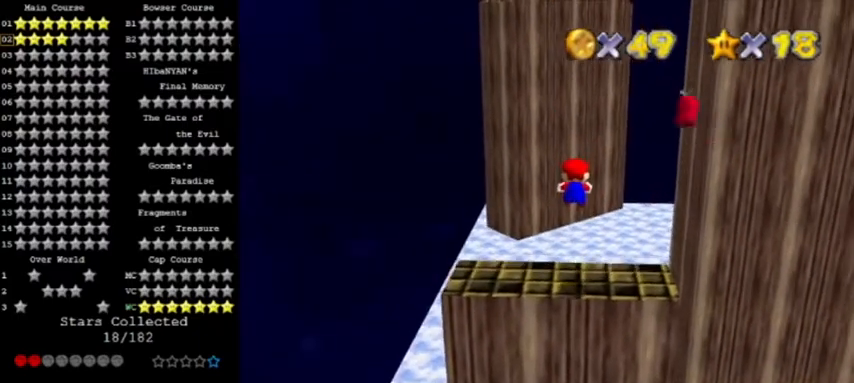
{"buttons": ["A", "Z"], "left_stick": "down", "events": [[167, "left_stick", "down"], [467, "A", "down"]]}
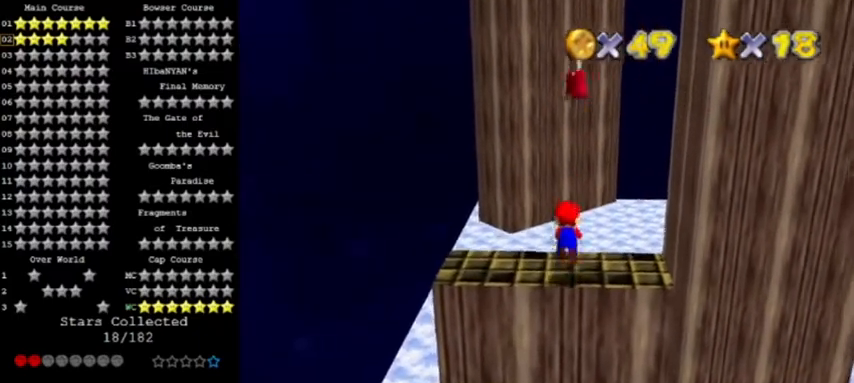
{"buttons": ["Z"], "left_stick": "up", "events": [[167, "A", "up"], [167, "left_stick", "up"]]}